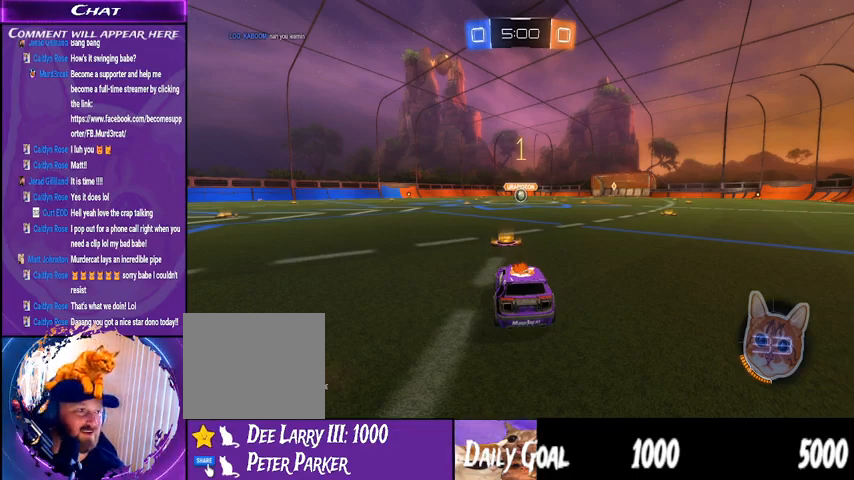
Gameplay with a controller (PlayStation layout); each line is a JSON object with the inputs held at the frame after it. "events" lists button and stick changes between this image and that frame as [ms after this image, input, new state], when the widget could be followed in between. Not read: HOME L1 R1.
{"buttons": ["R2"], "left_stick": "center", "right_stick": "center", "events": [[67, "R2", "down"]]}
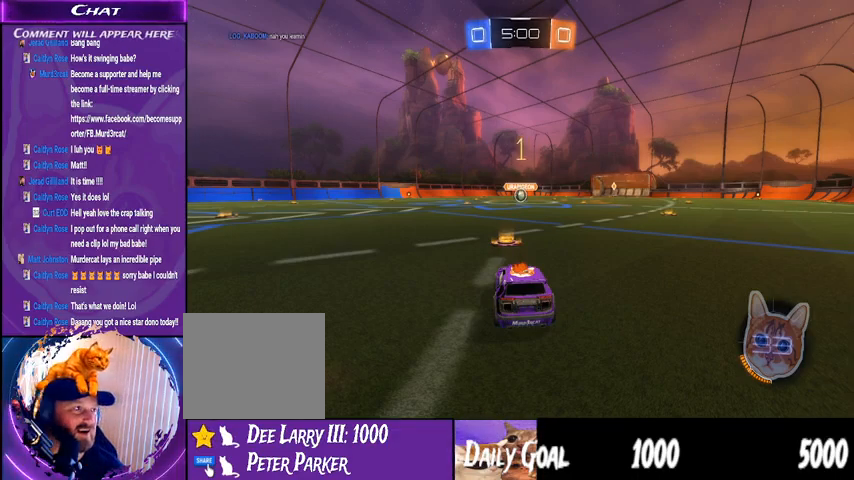
{"buttons": ["R2"], "left_stick": "center", "right_stick": "right", "events": [[367, "right_stick", "right"]]}
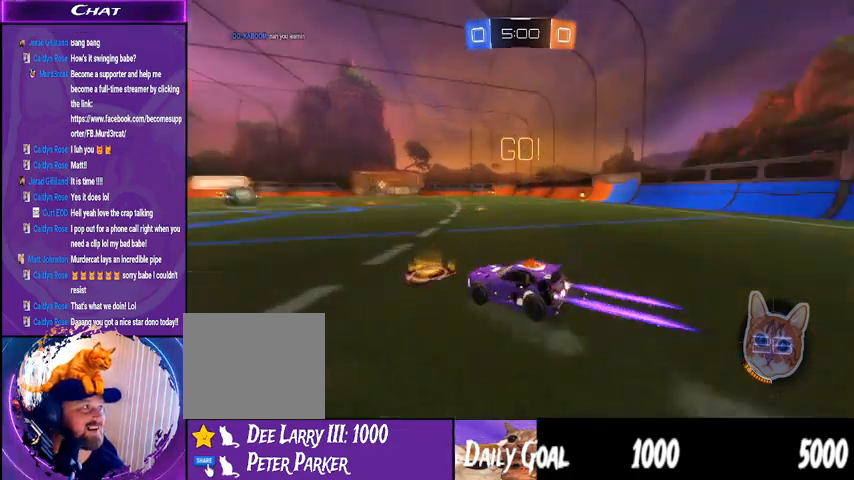
{"buttons": ["R2"], "left_stick": "center", "right_stick": "center", "events": [[33, "right_stick", "center"]]}
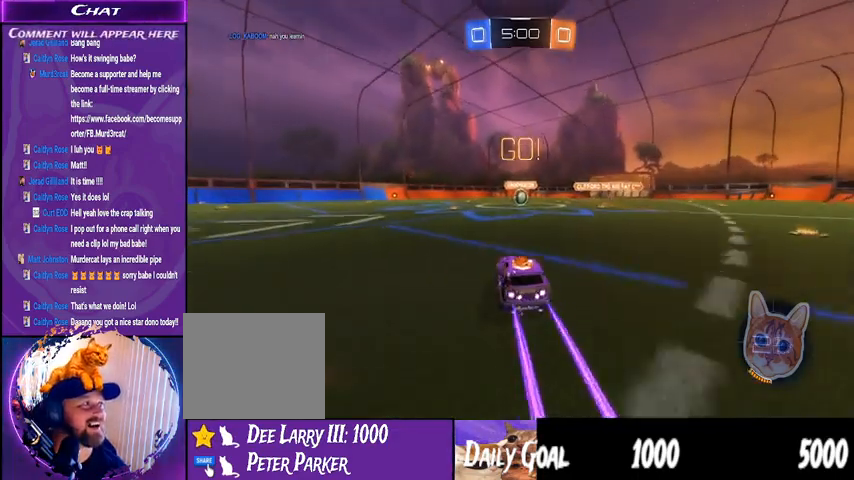
{"buttons": ["R2"], "left_stick": "center", "right_stick": "center", "events": [[33, "TRIANGLE", "down"], [167, "TRIANGLE", "up"], [233, "left_stick", "right"], [333, "left_stick", "center"]]}
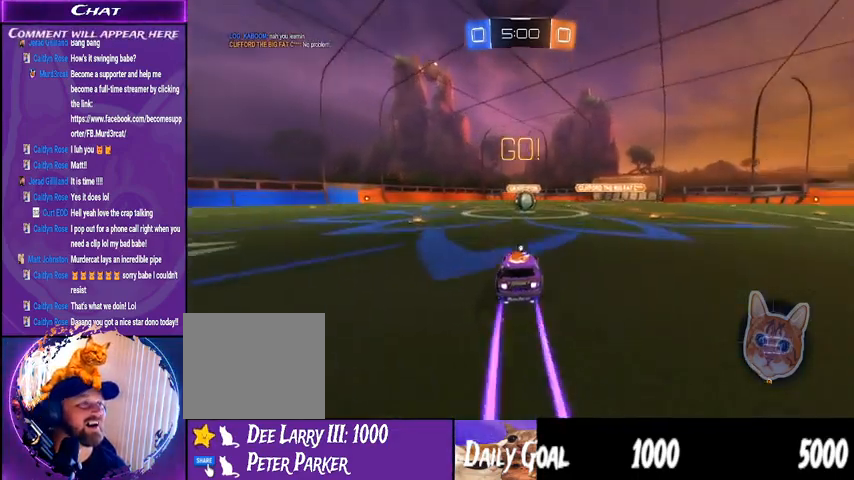
{"buttons": ["CROSS", "R2"], "left_stick": "center", "right_stick": "center", "events": [[467, "CROSS", "down"]]}
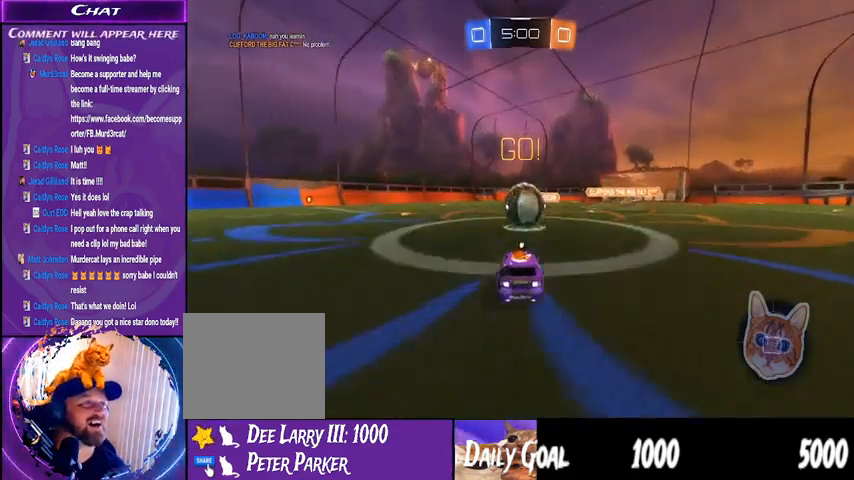
{"buttons": ["R2"], "left_stick": "left", "right_stick": "center", "events": [[33, "left_stick", "left"], [100, "CROSS", "up"], [167, "CROSS", "down"], [267, "CROSS", "up"]]}
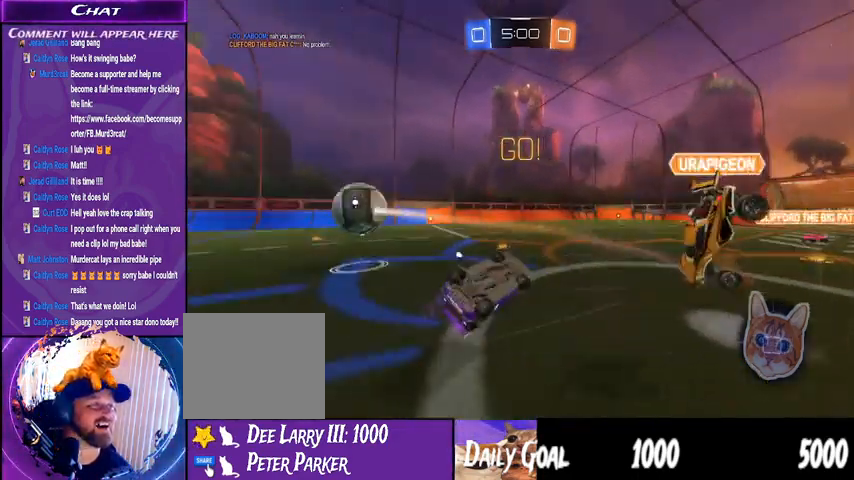
{"buttons": ["R2"], "left_stick": "left", "right_stick": "center", "events": [[33, "TRIANGLE", "down"], [167, "TRIANGLE", "up"]]}
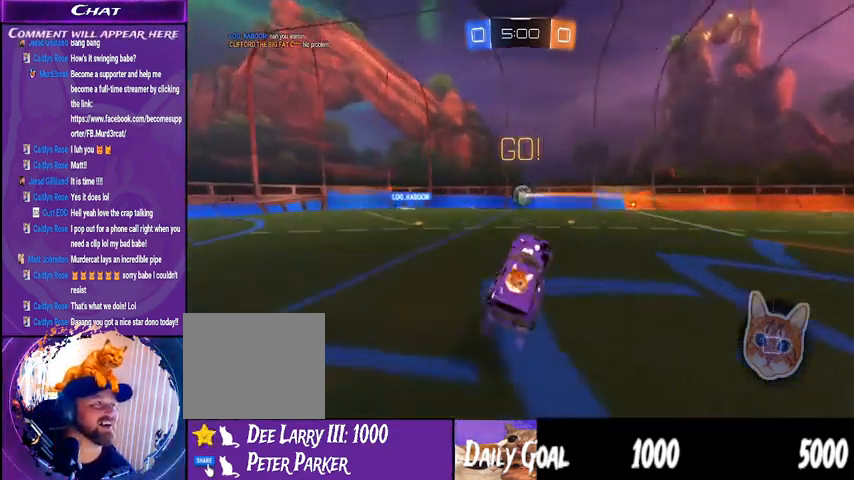
{"buttons": ["R2"], "left_stick": "center", "right_stick": "center", "events": [[167, "left_stick", "center"], [267, "left_stick", "left"], [300, "TRIANGLE", "down"], [433, "TRIANGLE", "up"], [467, "left_stick", "center"]]}
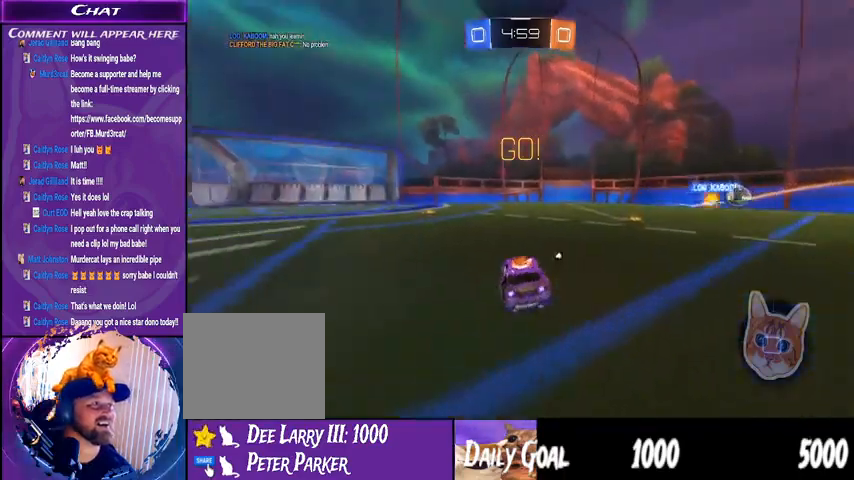
{"buttons": ["R2"], "left_stick": "down-left", "right_stick": "center", "events": [[267, "left_stick", "down-left"]]}
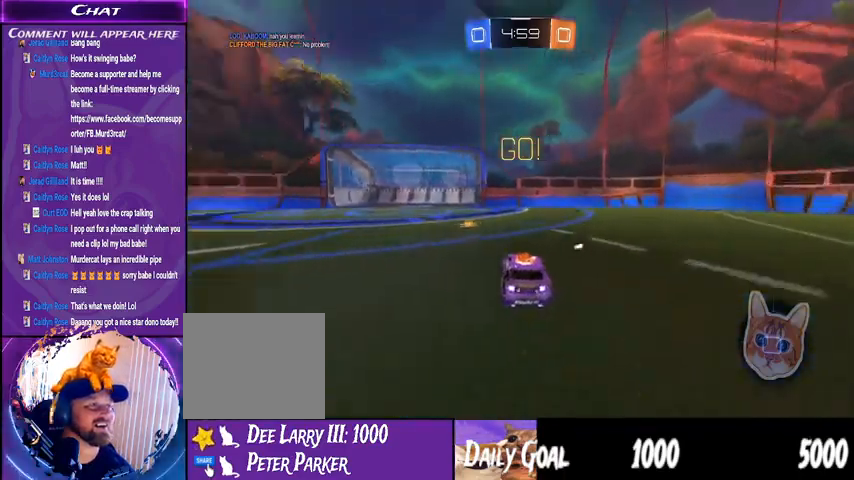
{"buttons": ["R2"], "left_stick": "left", "right_stick": "center", "events": [[33, "TRIANGLE", "down"], [67, "left_stick", "center"], [133, "TRIANGLE", "up"], [400, "left_stick", "left"]]}
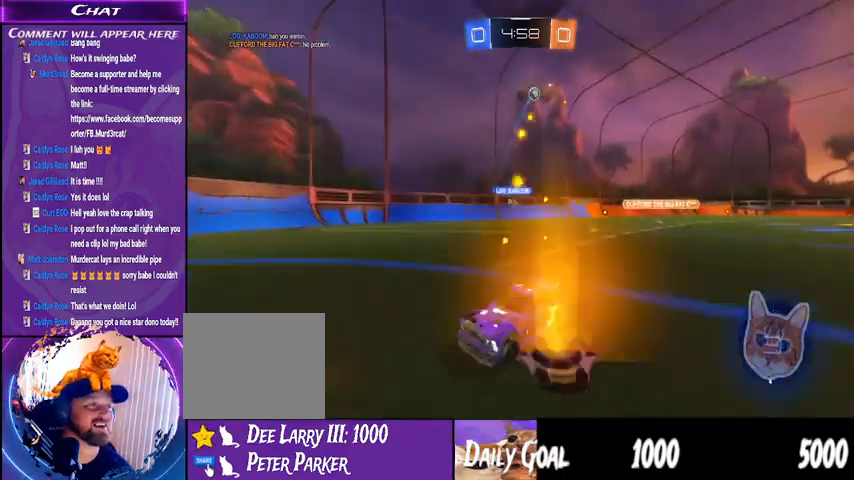
{"buttons": ["R2"], "left_stick": "left", "right_stick": "center", "events": []}
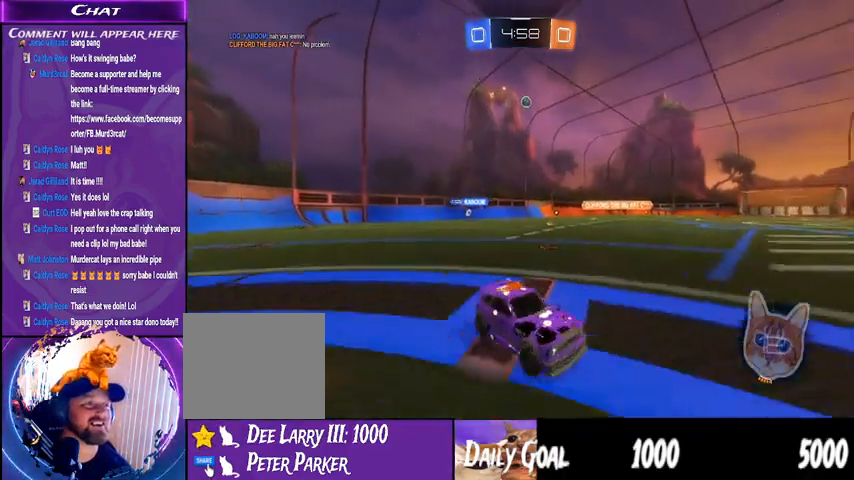
{"buttons": ["R2"], "left_stick": "left", "right_stick": "center", "events": []}
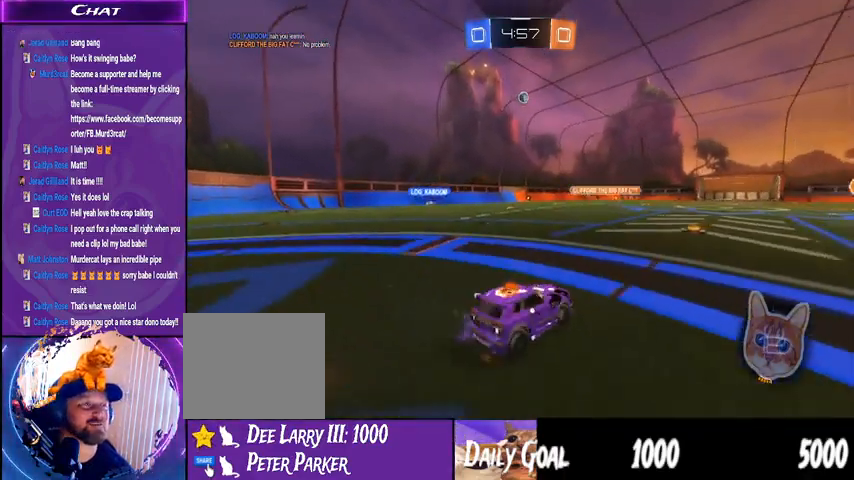
{"buttons": ["R2"], "left_stick": "right", "right_stick": "center", "events": [[233, "left_stick", "right"]]}
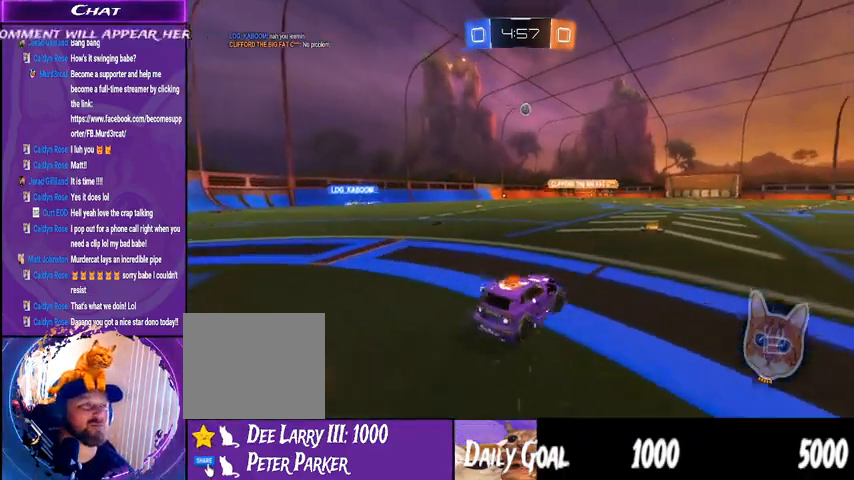
{"buttons": [], "left_stick": "left", "right_stick": "center", "events": [[200, "left_stick", "center"], [400, "left_stick", "left"], [467, "R2", "up"]]}
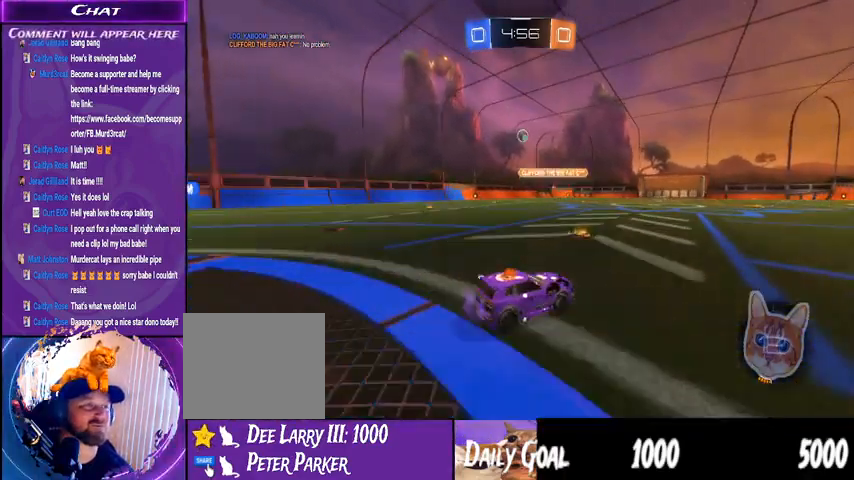
{"buttons": [], "left_stick": "center", "right_stick": "center", "events": [[133, "left_stick", "down-left"], [467, "left_stick", "center"]]}
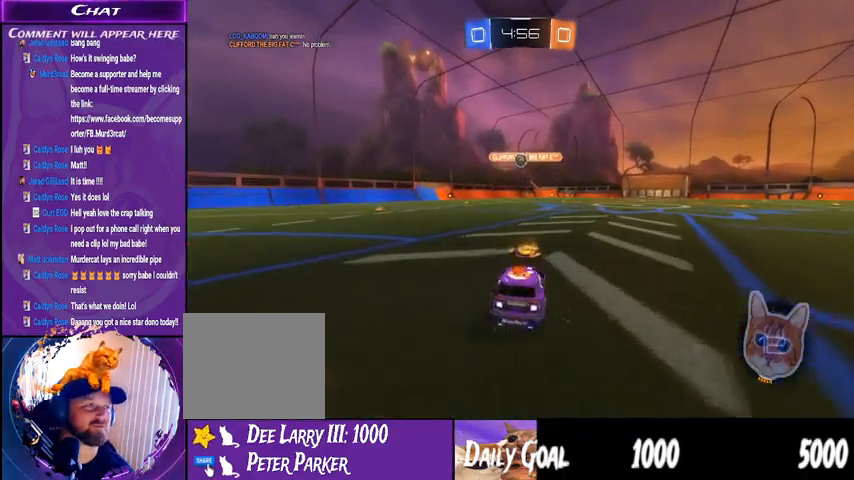
{"buttons": ["R2"], "left_stick": "left", "right_stick": "center", "events": [[167, "left_stick", "left"], [233, "R2", "down"]]}
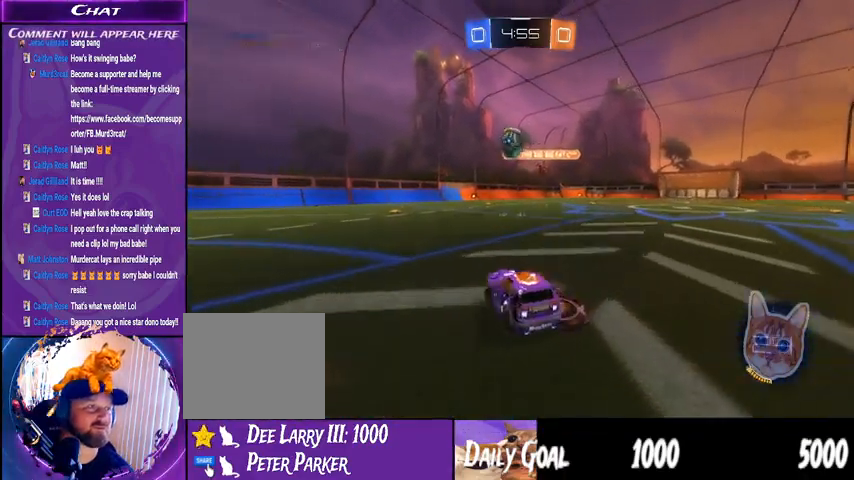
{"buttons": ["R2"], "left_stick": "center", "right_stick": "center", "events": [[100, "TRIANGLE", "down"], [200, "TRIANGLE", "up"], [467, "left_stick", "center"]]}
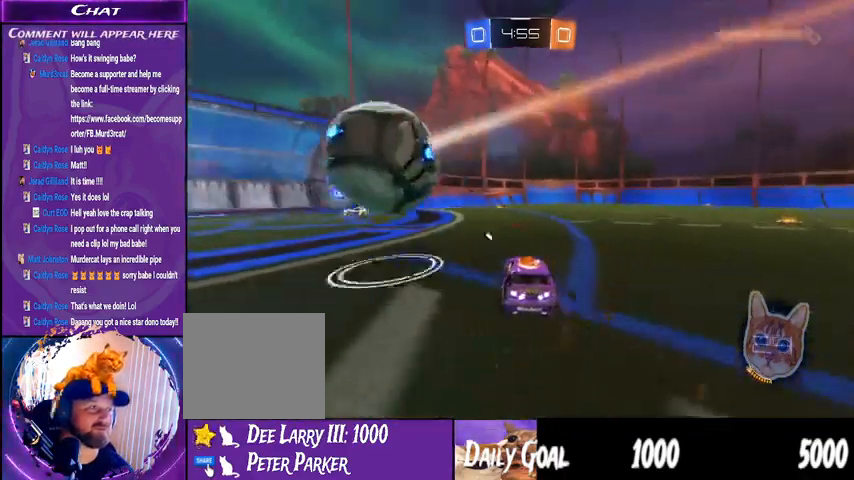
{"buttons": ["R2"], "left_stick": "center", "right_stick": "center", "events": [[233, "left_stick", "left"], [333, "TRIANGLE", "down"], [433, "left_stick", "center"], [467, "TRIANGLE", "up"]]}
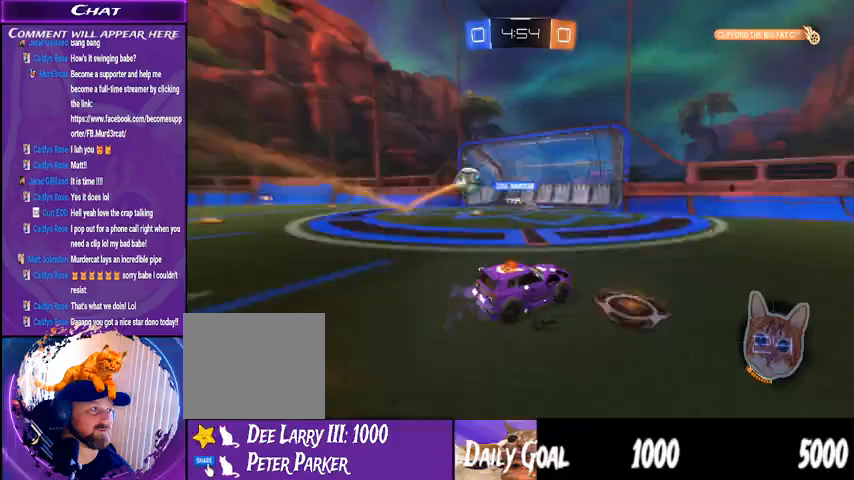
{"buttons": ["R2"], "left_stick": "center", "right_stick": "center", "events": []}
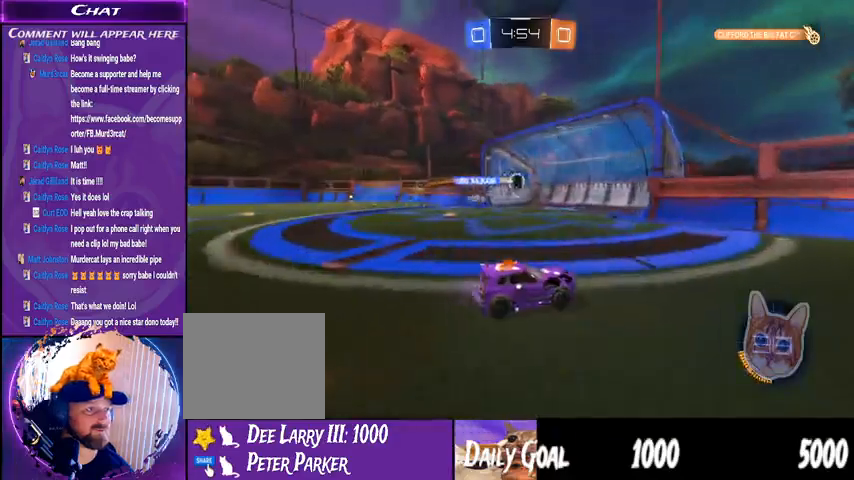
{"buttons": [], "left_stick": "center", "right_stick": "center", "events": [[133, "TRIANGLE", "down"], [233, "TRIANGLE", "up"], [333, "R2", "up"]]}
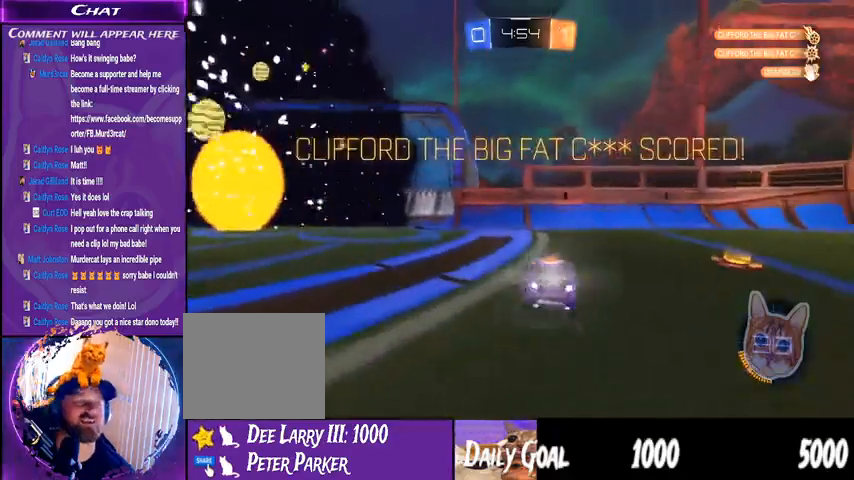
{"buttons": [], "left_stick": "left", "right_stick": "center", "events": [[267, "left_stick", "left"]]}
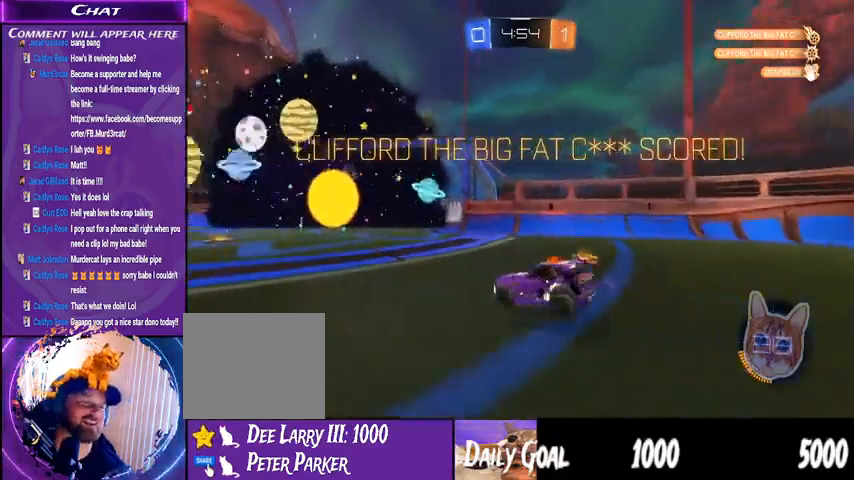
{"buttons": [], "left_stick": "left", "right_stick": "center", "events": []}
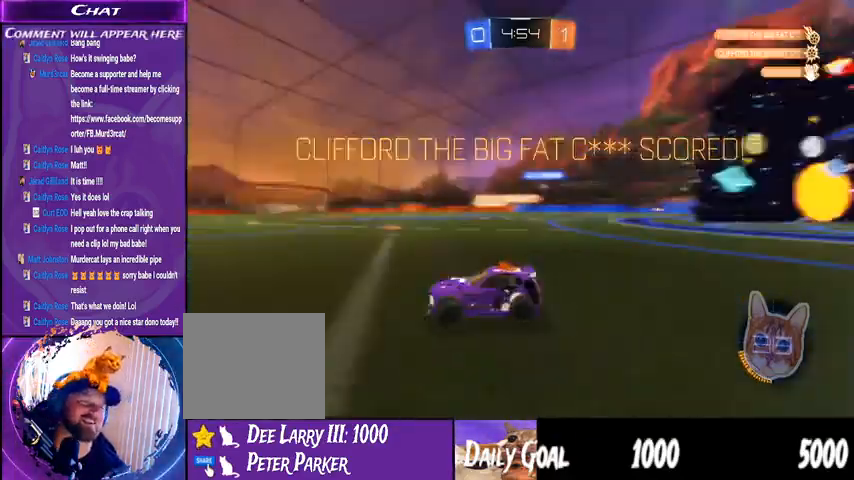
{"buttons": [], "left_stick": "center", "right_stick": "center", "events": [[67, "left_stick", "center"]]}
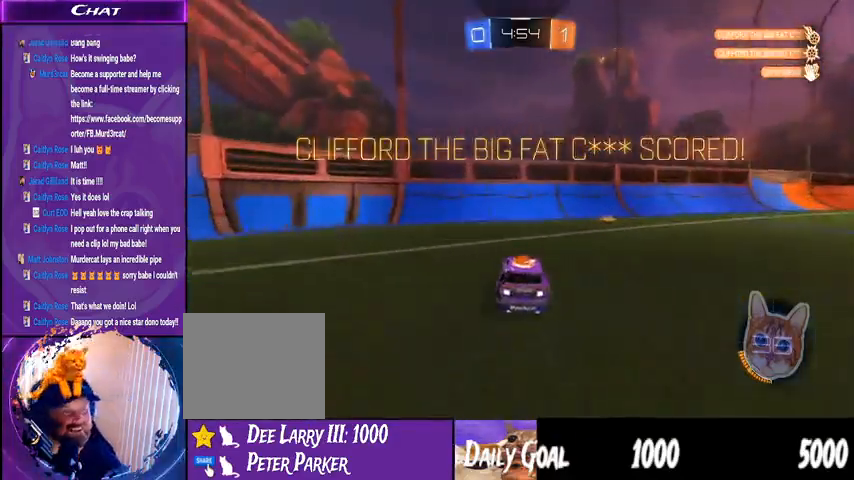
{"buttons": ["DPAD_RIGHT"], "left_stick": "center", "right_stick": "center", "events": [[100, "DPAD_DOWN", "down"], [200, "DPAD_DOWN", "up"], [467, "DPAD_RIGHT", "down"]]}
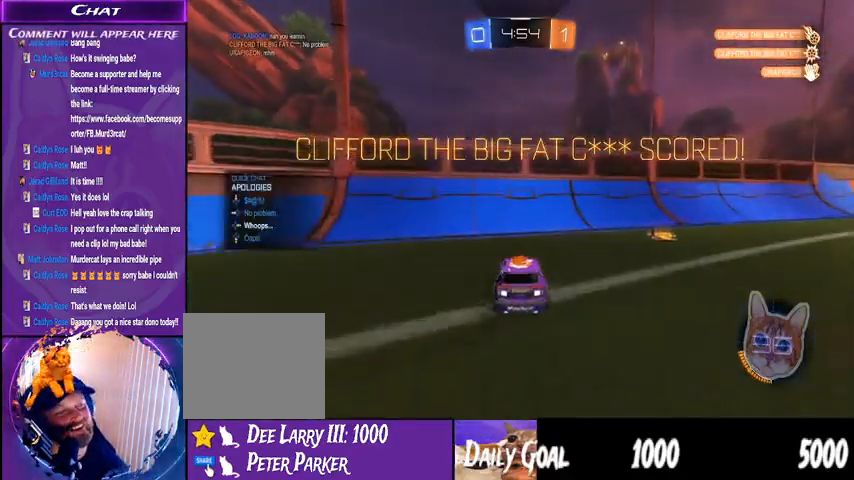
{"buttons": [], "left_stick": "center", "right_stick": "center", "events": [[67, "DPAD_RIGHT", "up"]]}